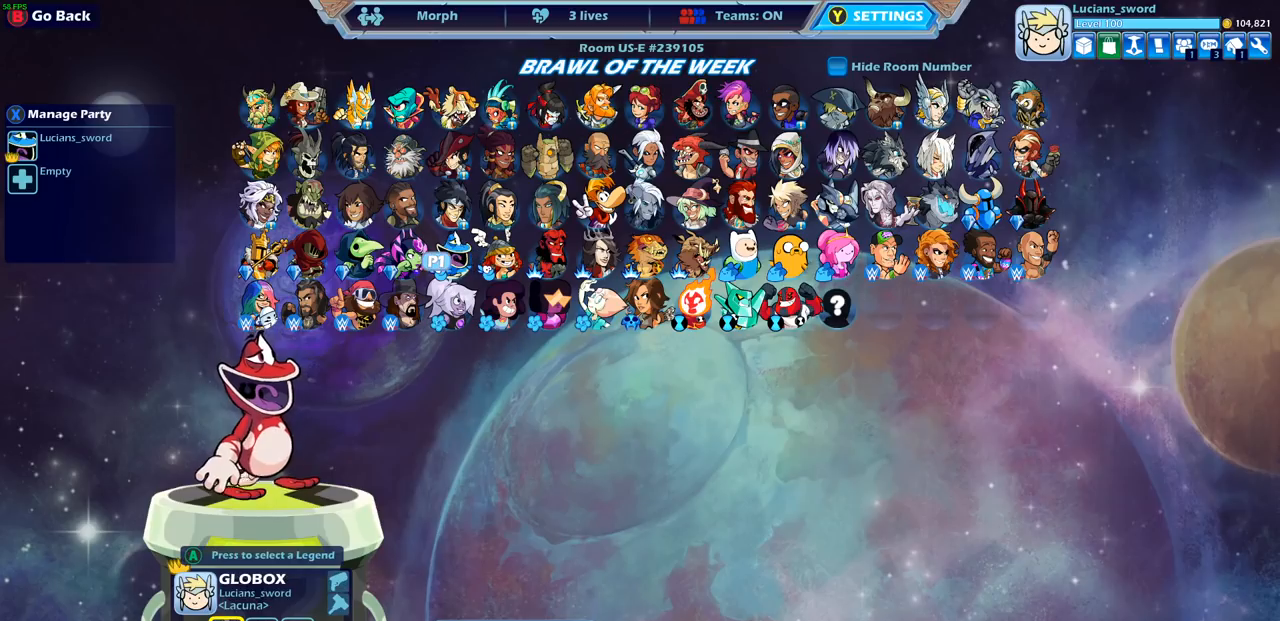
Gameplay with a controller (PlayStation layout); each line is a JSON object with the inputs held at the frame after it. "events" lists button and stick changes between this image and that frame as [ms after this image, input, new state], when the widget could be followed in between.
{"buttons": [], "left_stick": "center", "right_stick": "center", "events": [[17, "DPAD_LEFT", "down"], [133, "DPAD_LEFT", "up"], [367, "DPAD_UP", "down"], [483, "DPAD_UP", "up"]]}
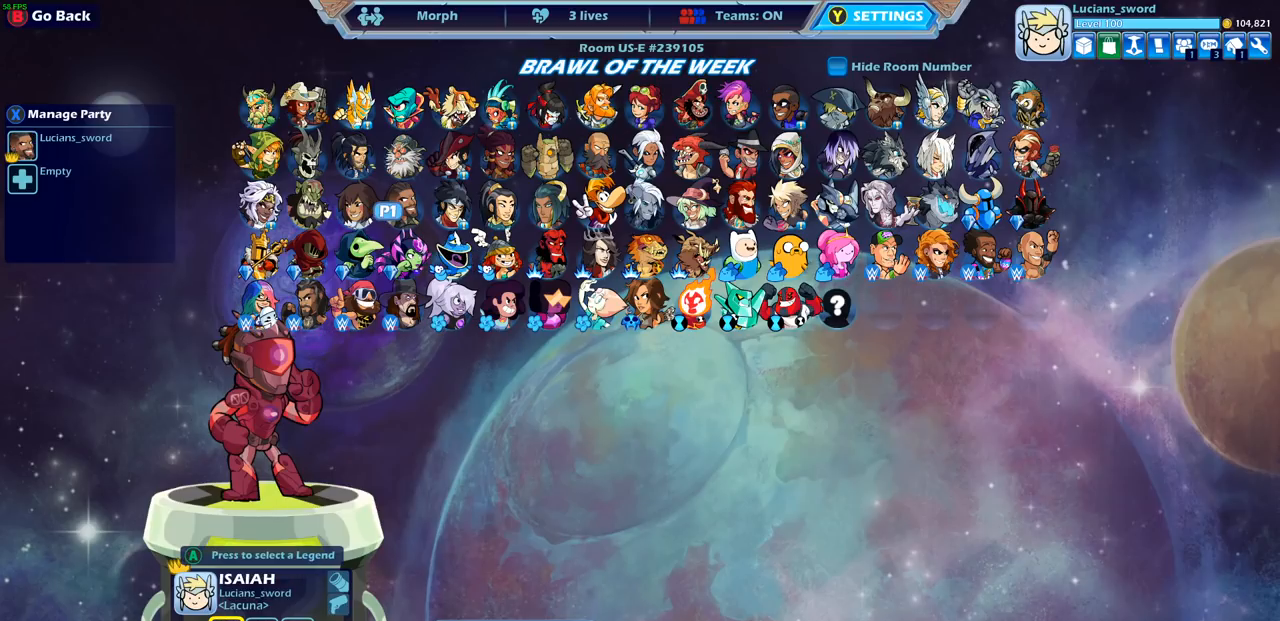
{"buttons": ["DPAD_LEFT"], "left_stick": "center", "right_stick": "center", "events": [[250, "DPAD_LEFT", "down"], [350, "DPAD_LEFT", "up"], [450, "DPAD_LEFT", "down"]]}
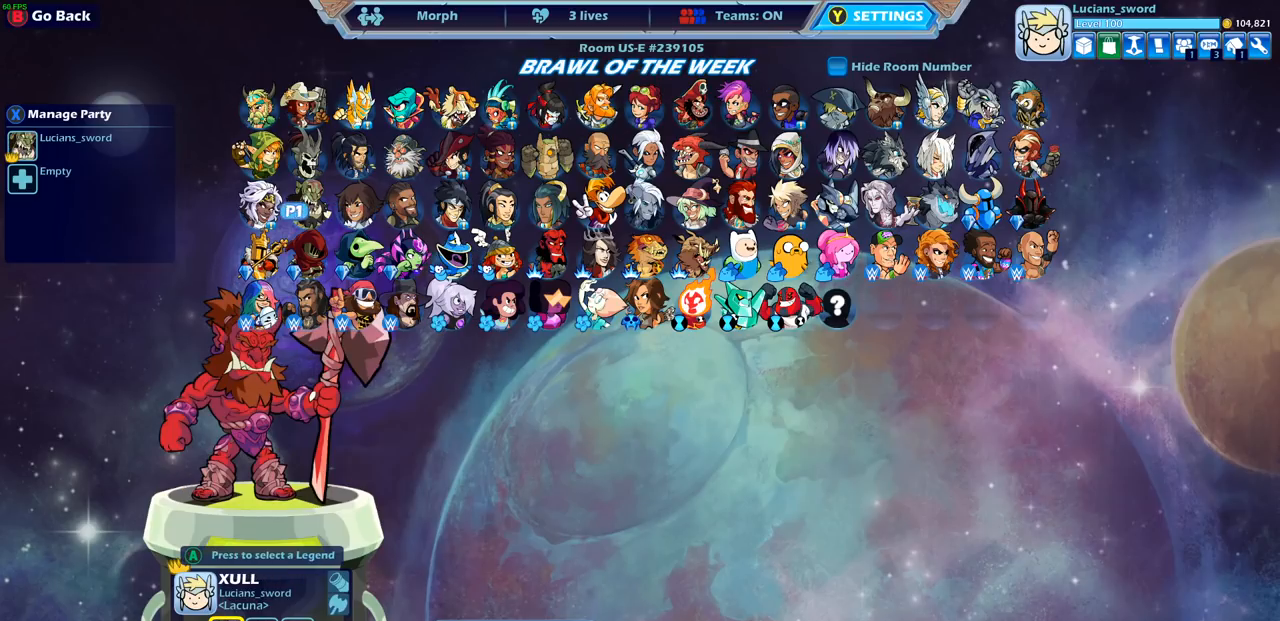
{"buttons": [], "left_stick": "center", "right_stick": "center", "events": [[50, "DPAD_LEFT", "up"]]}
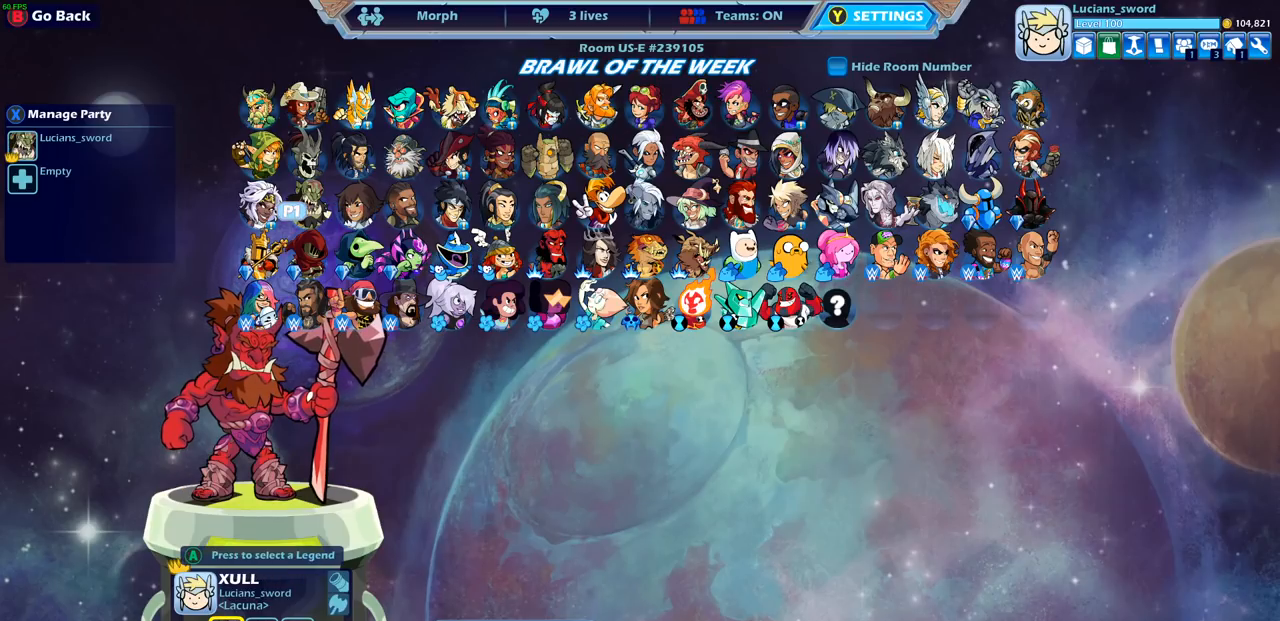
{"buttons": [], "left_stick": "center", "right_stick": "center", "events": []}
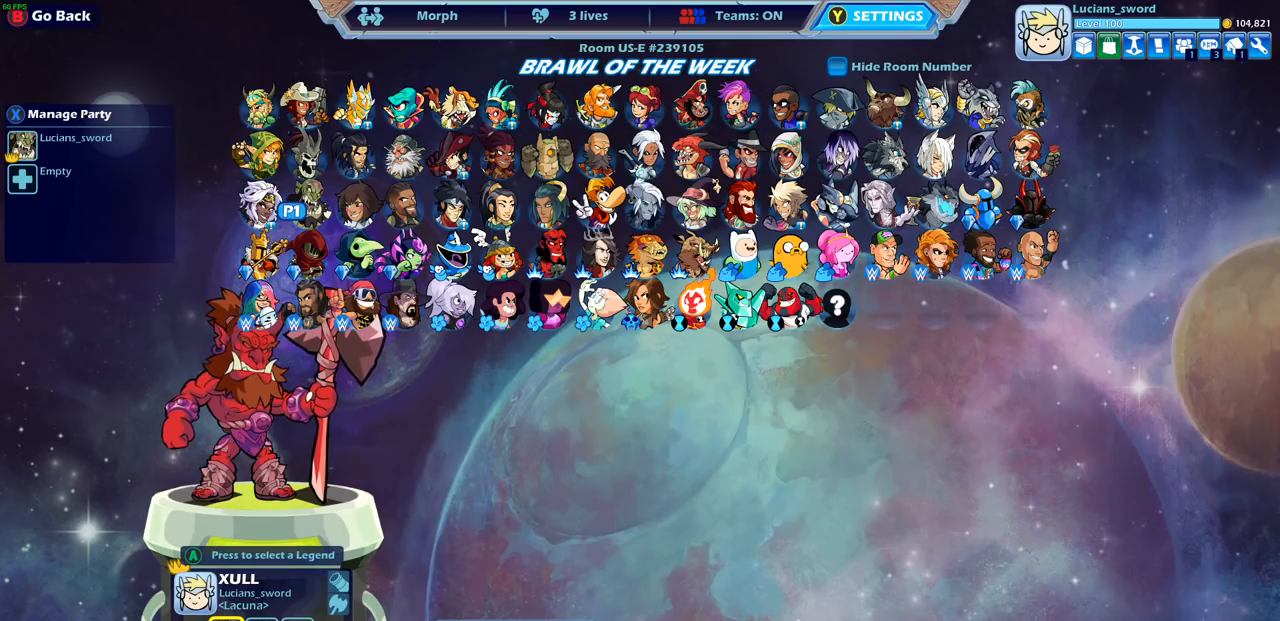
{"buttons": [], "left_stick": "center", "right_stick": "center", "events": [[183, "CROSS", "down"], [233, "CROSS", "up"]]}
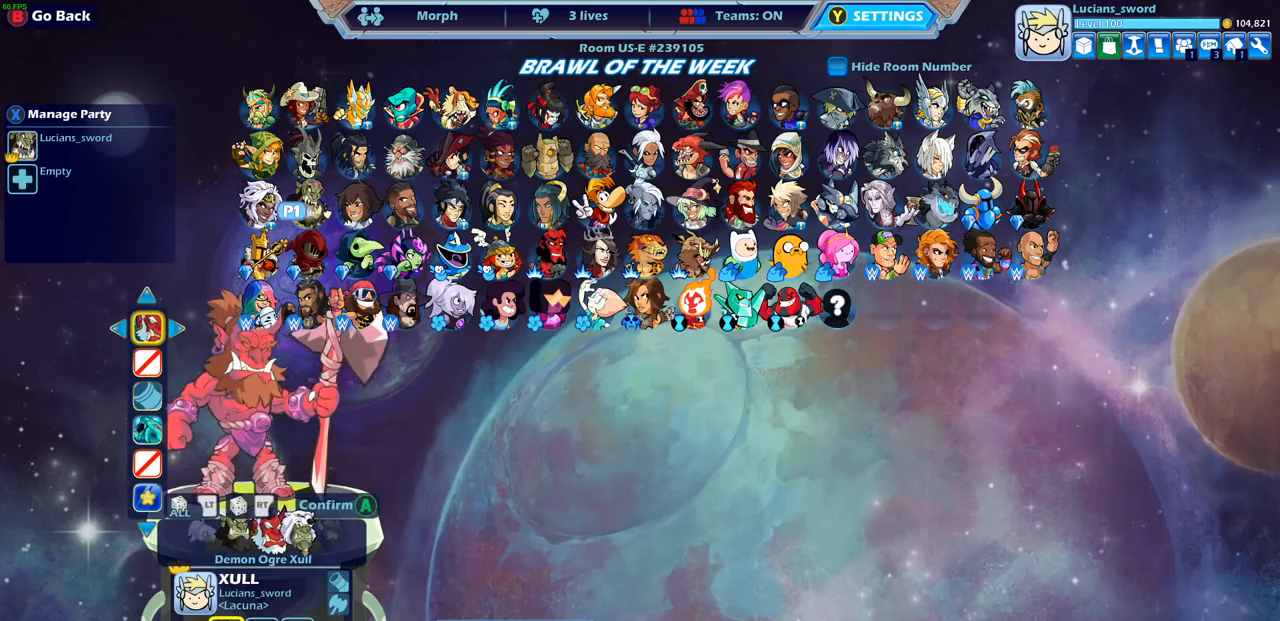
{"buttons": [], "left_stick": "center", "right_stick": "center", "events": []}
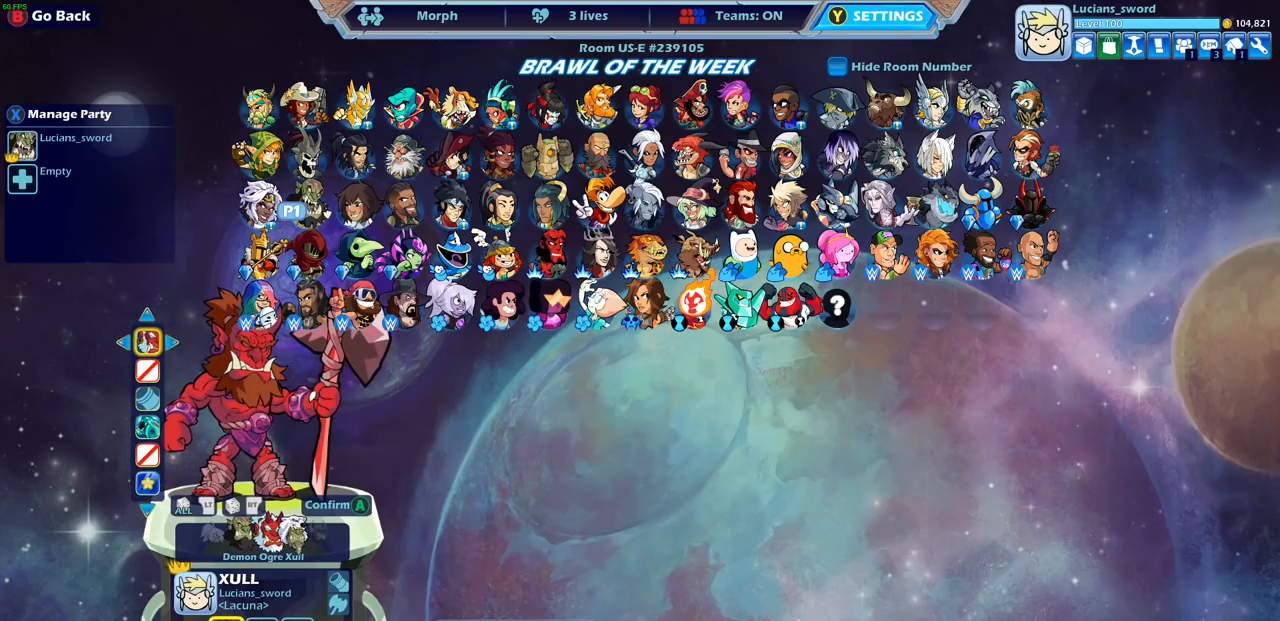
{"buttons": [], "left_stick": "center", "right_stick": "center", "events": []}
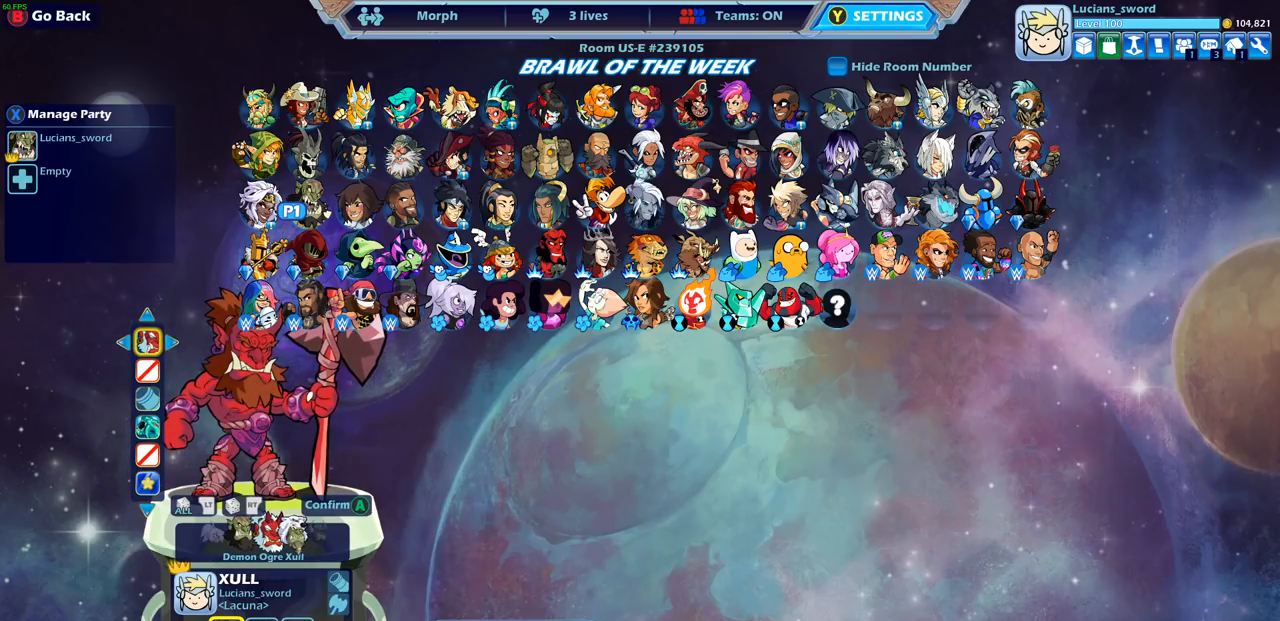
{"buttons": ["CROSS"], "left_stick": "center", "right_stick": "center", "events": [[483, "CROSS", "down"]]}
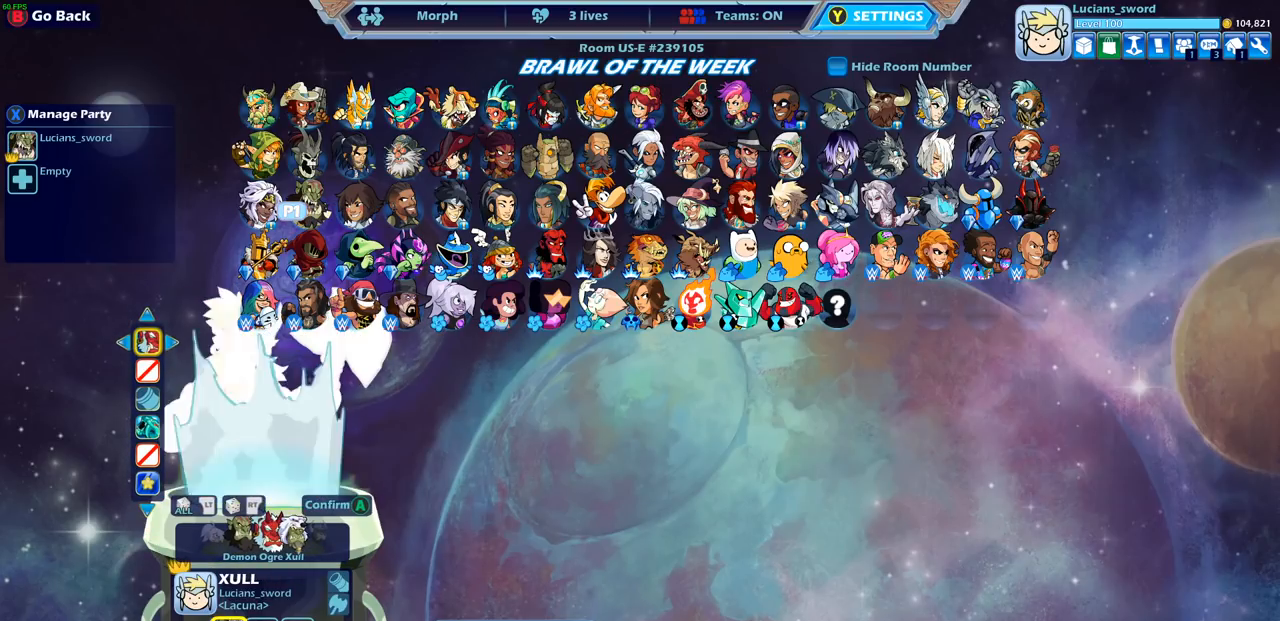
{"buttons": [], "left_stick": "center", "right_stick": "center", "events": [[83, "CROSS", "up"]]}
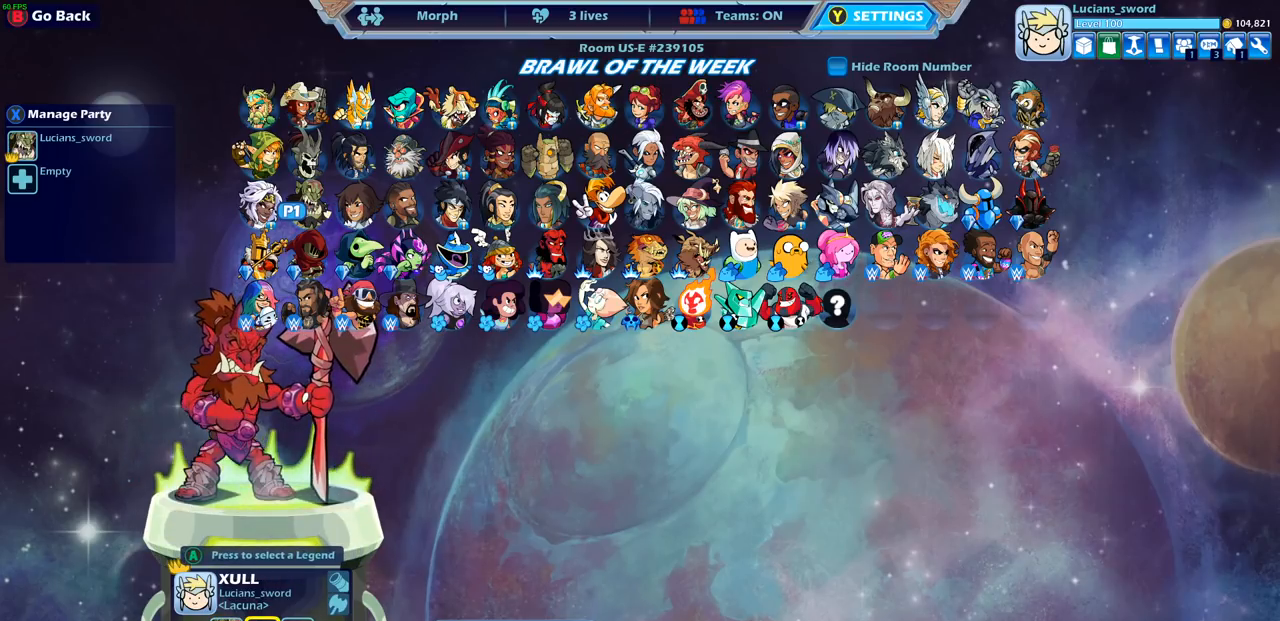
{"buttons": [], "left_stick": "center", "right_stick": "center", "events": [[17, "CIRCLE", "down"], [117, "CIRCLE", "up"]]}
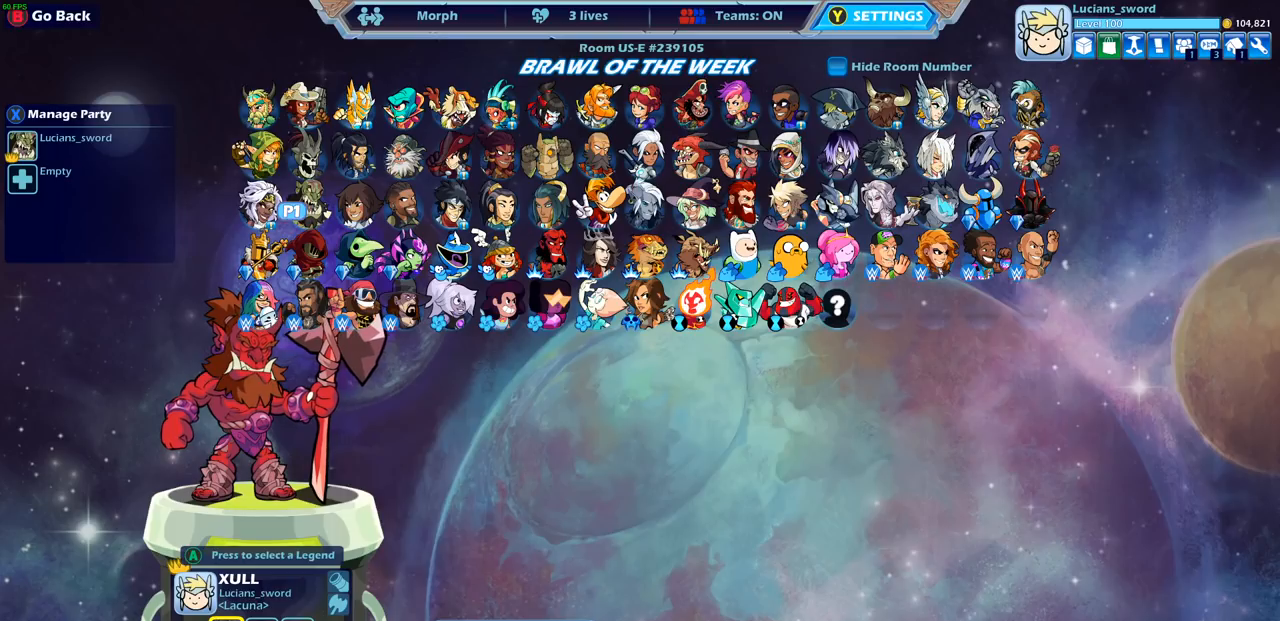
{"buttons": [], "left_stick": "center", "right_stick": "center", "events": [[150, "CROSS", "down"], [217, "CROSS", "up"]]}
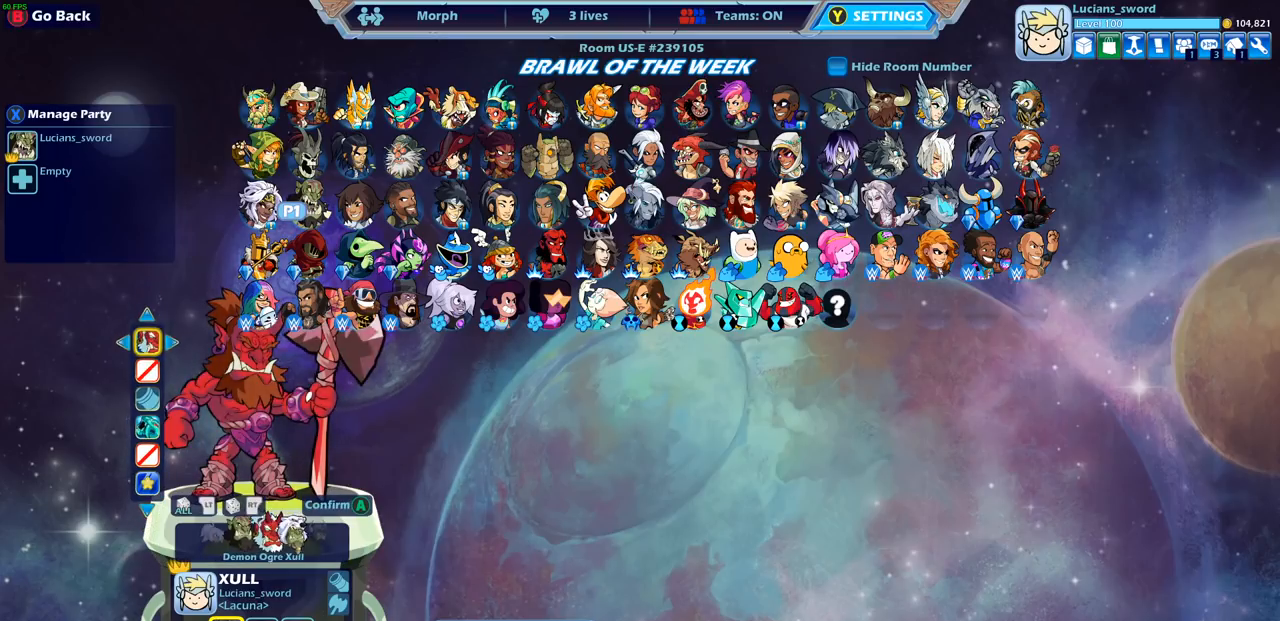
{"buttons": [], "left_stick": "center", "right_stick": "center", "events": [[50, "DPAD_DOWN", "down"], [167, "DPAD_DOWN", "up"], [250, "DPAD_DOWN", "down"], [350, "DPAD_DOWN", "up"]]}
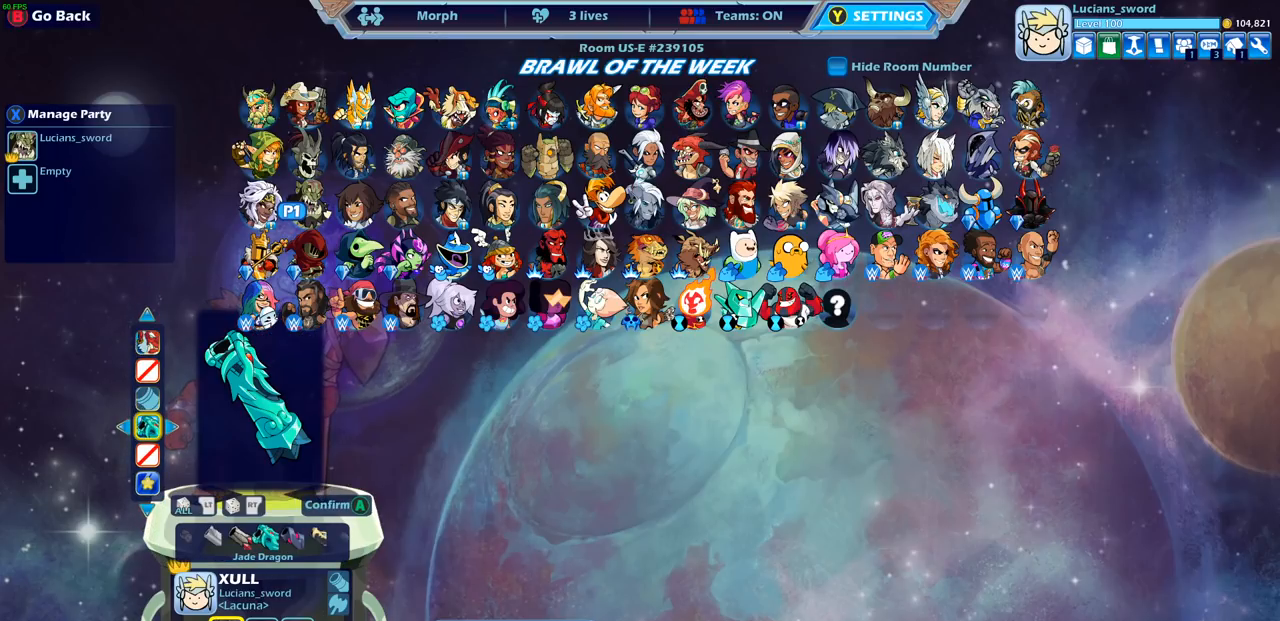
{"buttons": ["DPAD_RIGHT"], "left_stick": "center", "right_stick": "center", "events": [[117, "CROSS", "down"], [183, "CROSS", "up"], [467, "DPAD_RIGHT", "down"]]}
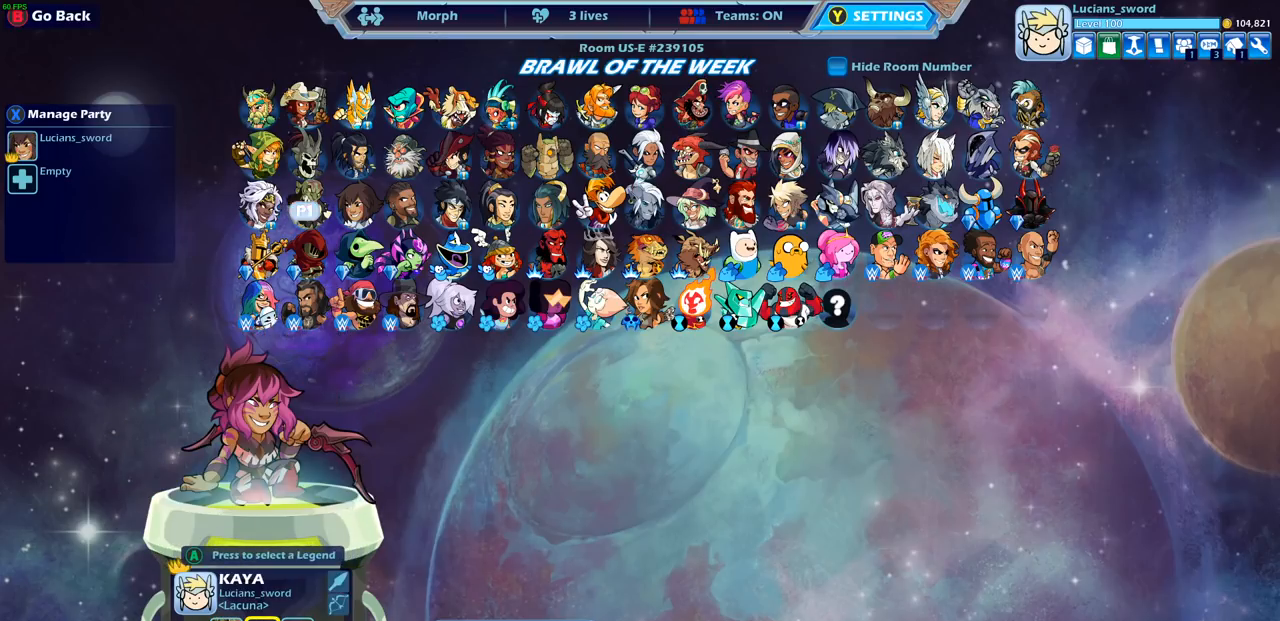
{"buttons": ["DPAD_RIGHT"], "left_stick": "center", "right_stick": "center", "events": [[67, "DPAD_RIGHT", "up"], [150, "DPAD_RIGHT", "down"], [250, "DPAD_RIGHT", "up"], [333, "DPAD_RIGHT", "down"], [400, "DPAD_RIGHT", "up"], [483, "DPAD_RIGHT", "down"]]}
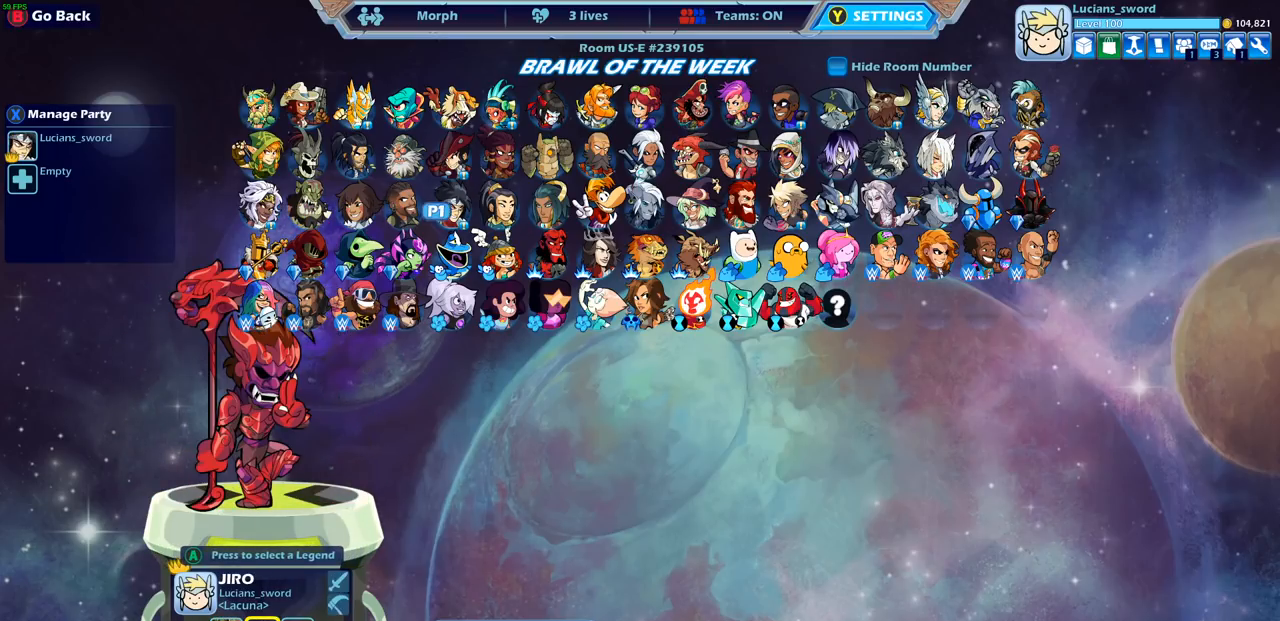
{"buttons": ["DPAD_RIGHT"], "left_stick": "center", "right_stick": "center", "events": [[67, "DPAD_RIGHT", "up"], [150, "DPAD_RIGHT", "down"], [217, "DPAD_RIGHT", "up"], [283, "DPAD_RIGHT", "down"], [367, "DPAD_RIGHT", "up"], [433, "DPAD_RIGHT", "down"]]}
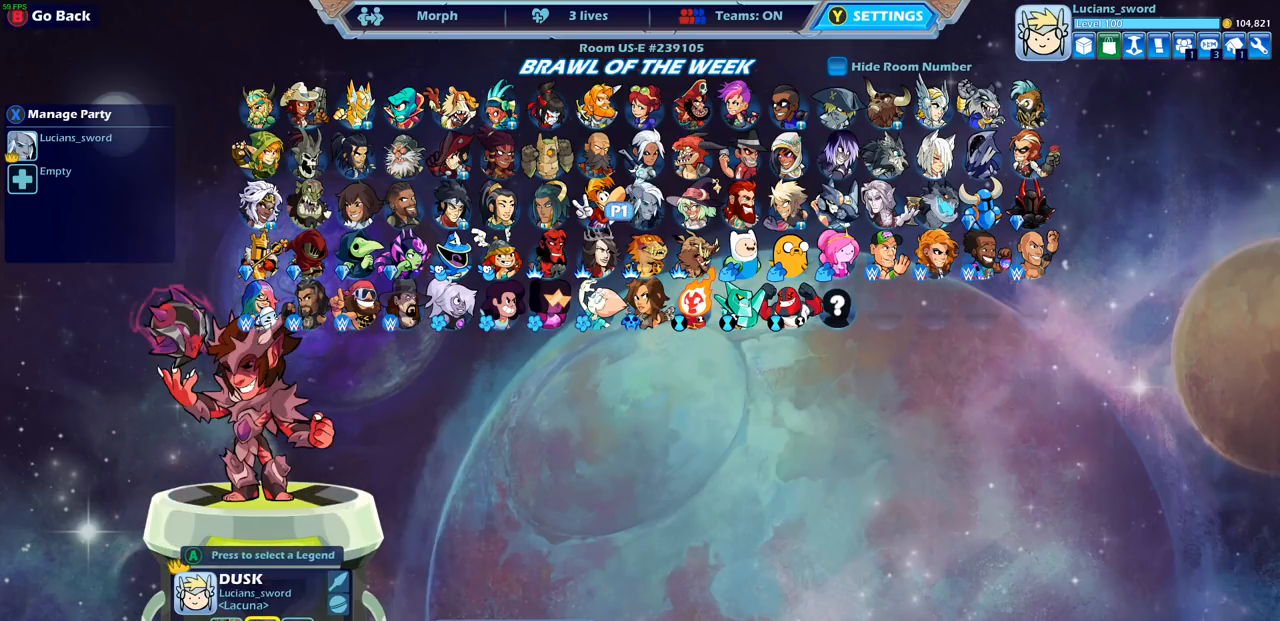
{"buttons": [], "left_stick": "center", "right_stick": "center", "events": [[17, "DPAD_RIGHT", "up"], [67, "DPAD_RIGHT", "down"], [150, "DPAD_RIGHT", "up"], [217, "DPAD_RIGHT", "down"], [300, "DPAD_RIGHT", "up"], [383, "DPAD_RIGHT", "down"], [467, "DPAD_RIGHT", "up"]]}
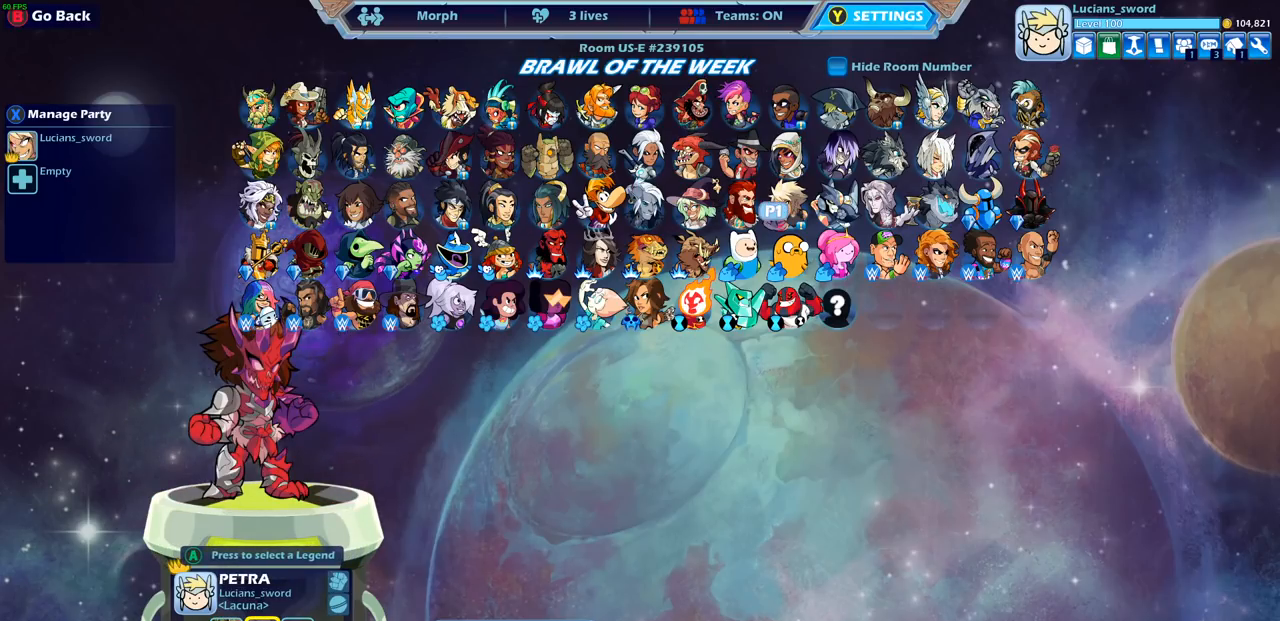
{"buttons": [], "left_stick": "center", "right_stick": "center", "events": [[67, "DPAD_RIGHT", "down"], [150, "DPAD_RIGHT", "up"], [233, "DPAD_RIGHT", "down"], [300, "DPAD_RIGHT", "up"], [433, "DPAD_RIGHT", "down"], [500, "DPAD_RIGHT", "up"]]}
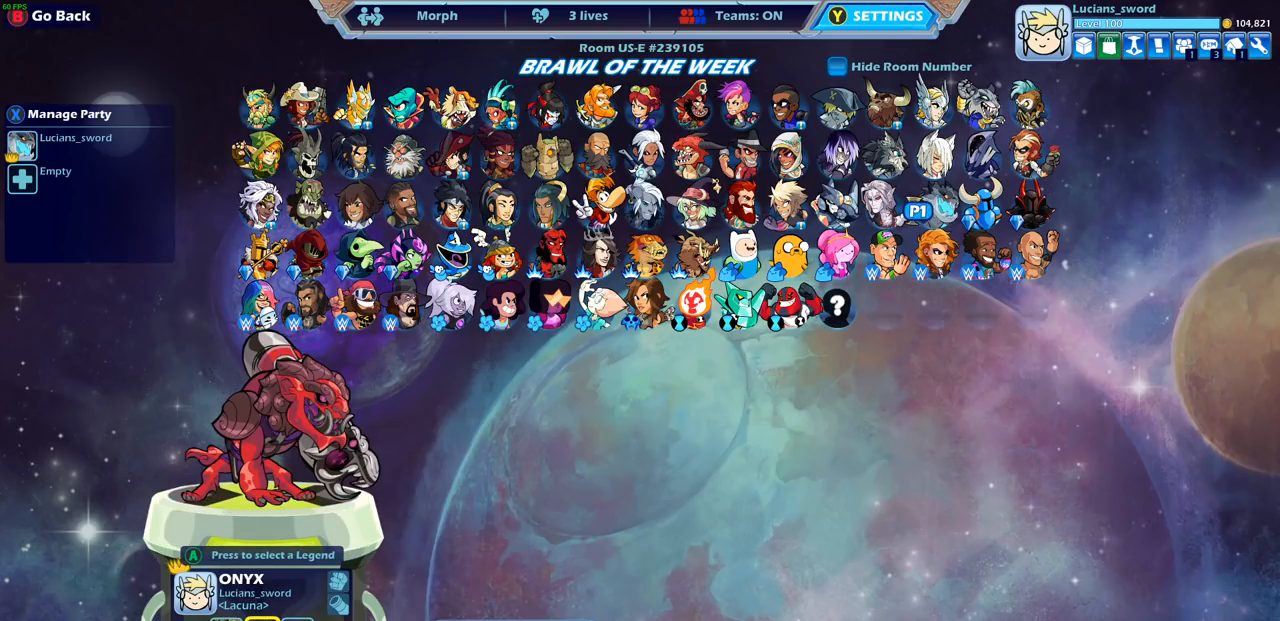
{"buttons": [], "left_stick": "center", "right_stick": "center", "events": []}
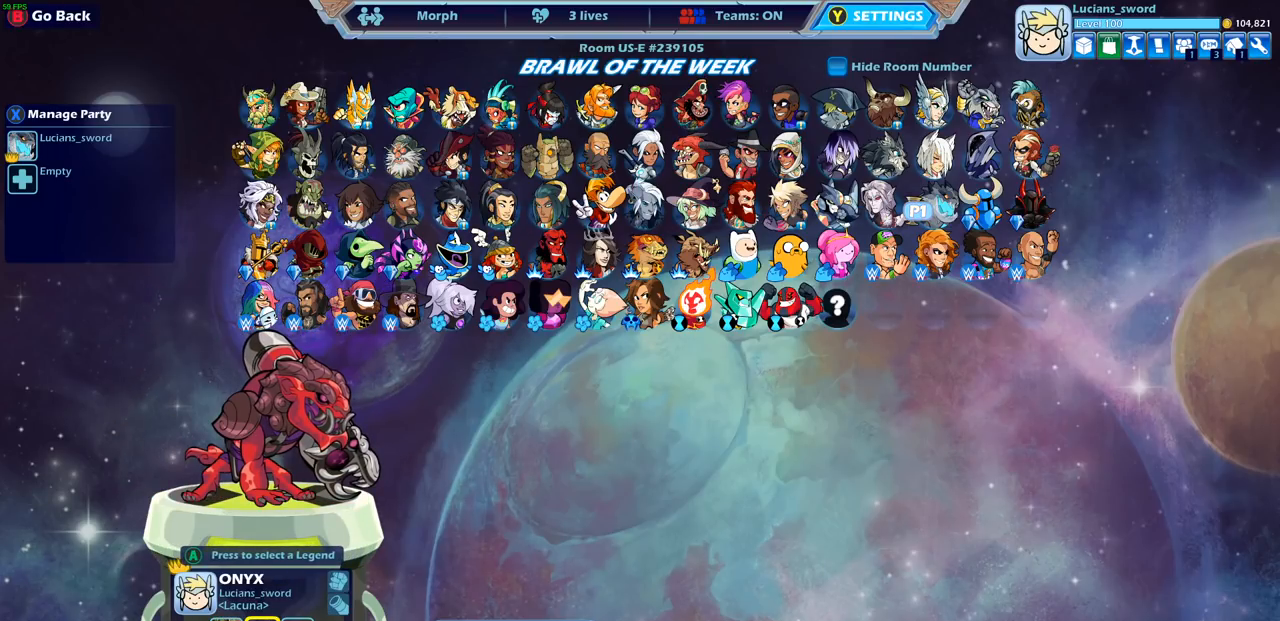
{"buttons": [], "left_stick": "center", "right_stick": "center", "events": [[367, "CROSS", "down"], [450, "CROSS", "up"]]}
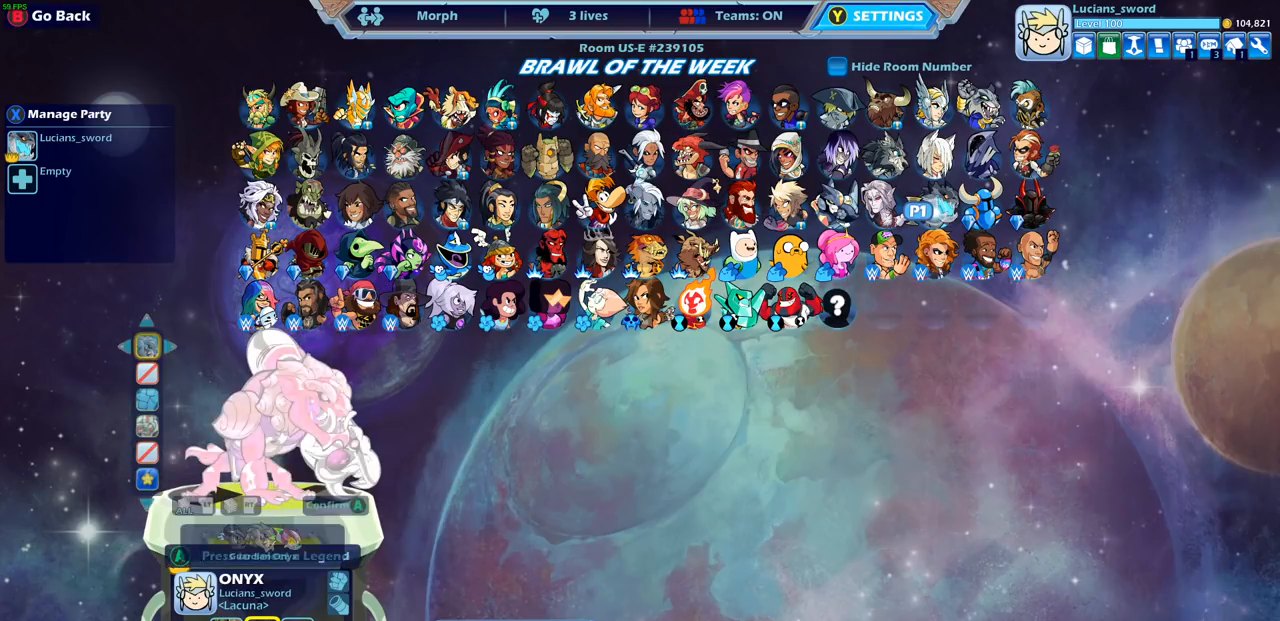
{"buttons": [], "left_stick": "center", "right_stick": "center", "events": []}
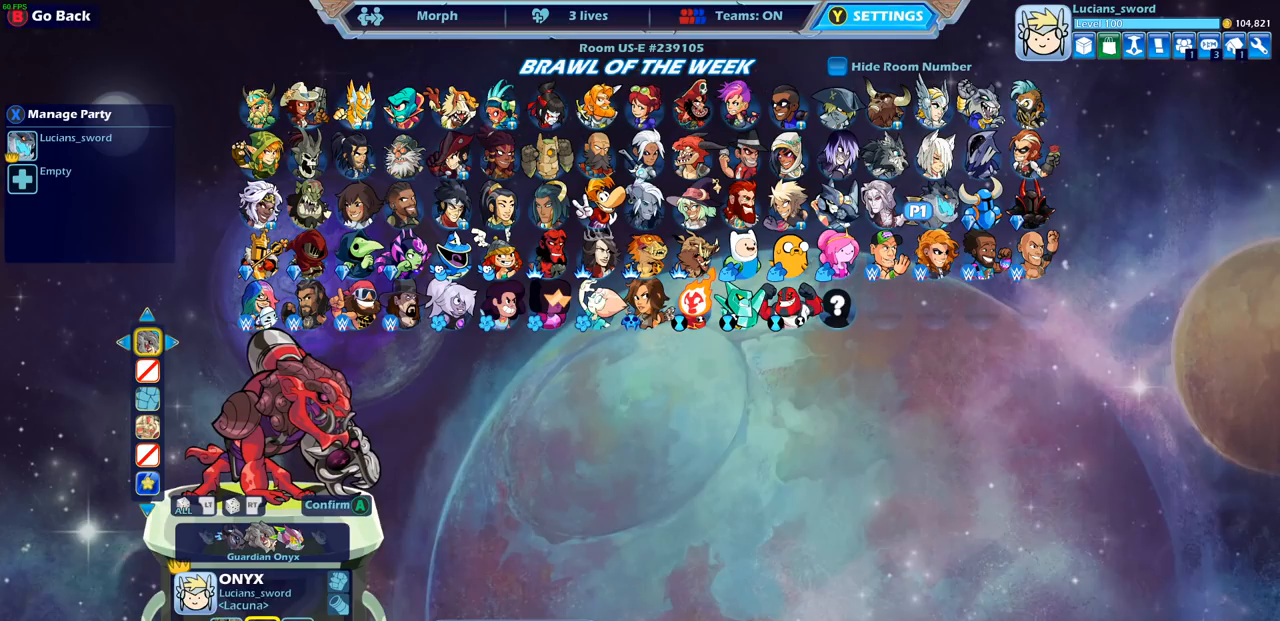
{"buttons": [], "left_stick": "center", "right_stick": "center", "events": [[67, "DPAD_DOWN", "down"], [183, "DPAD_DOWN", "up"]]}
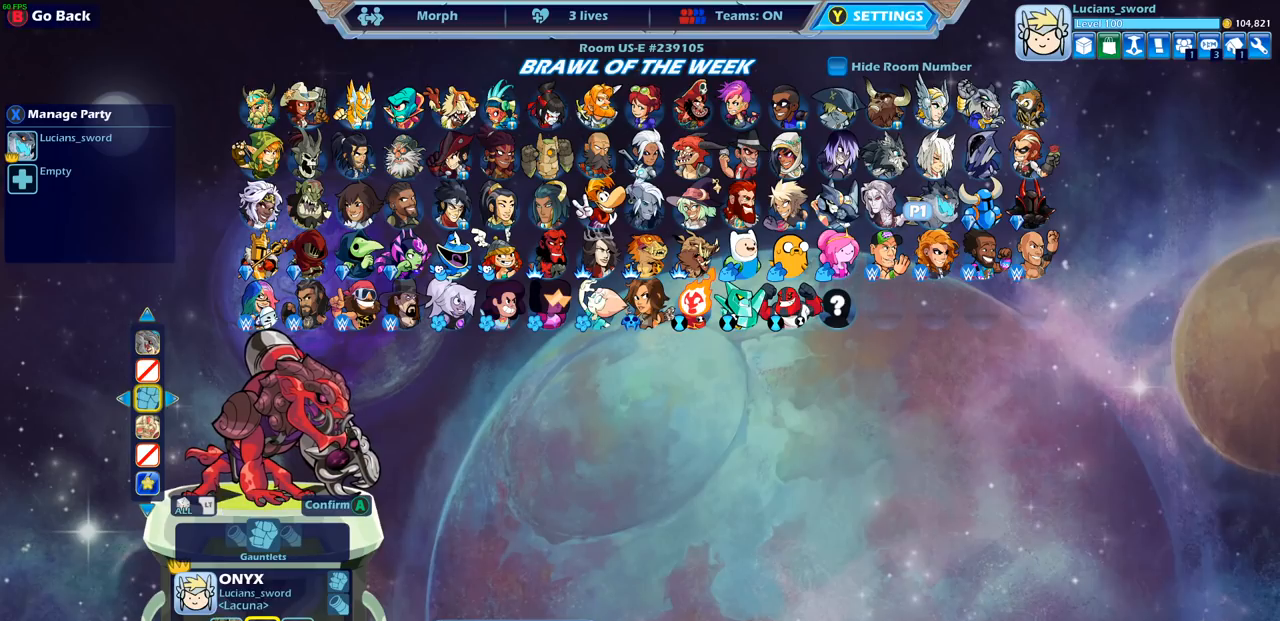
{"buttons": [], "left_stick": "center", "right_stick": "center", "events": [[17, "DPAD_RIGHT", "down"], [117, "DPAD_RIGHT", "up"], [383, "CROSS", "down"], [483, "CROSS", "up"]]}
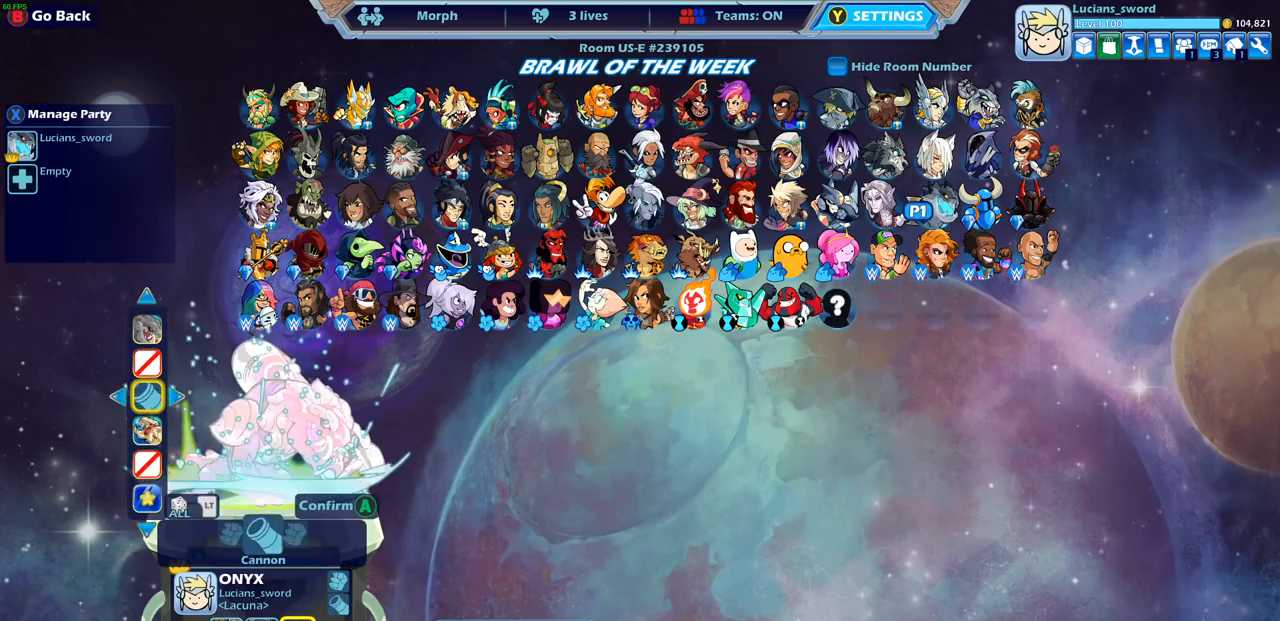
{"buttons": [], "left_stick": "center", "right_stick": "center", "events": []}
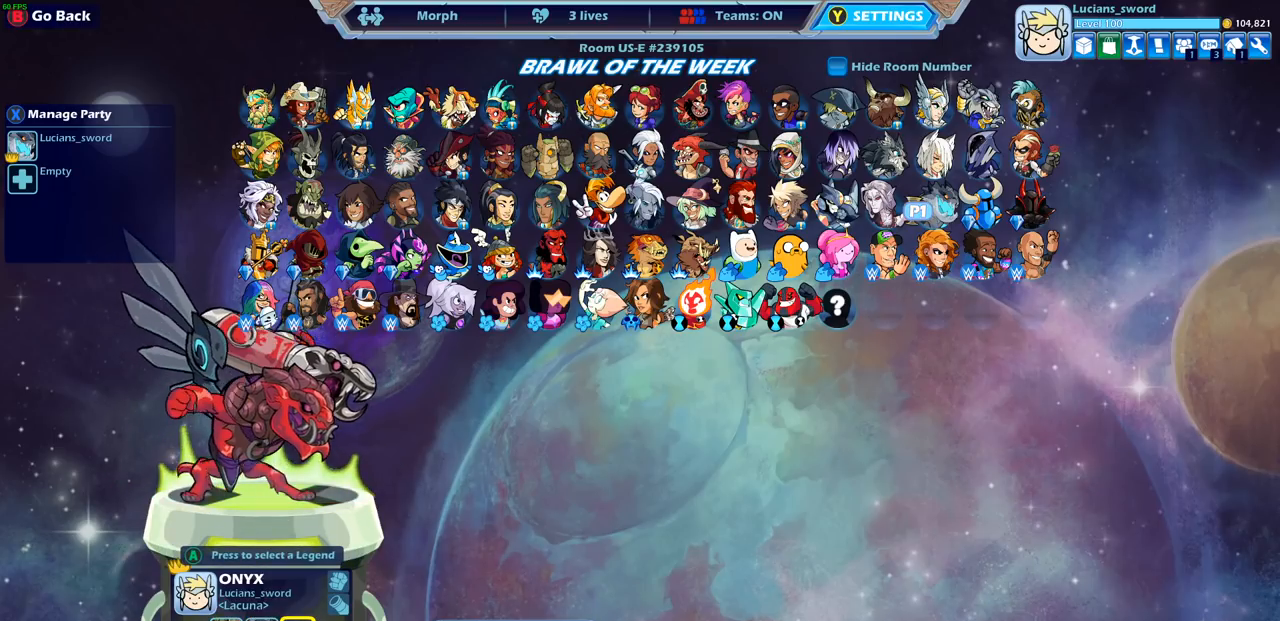
{"buttons": [], "left_stick": "center", "right_stick": "center", "events": [[167, "DPAD_LEFT", "down"], [283, "DPAD_LEFT", "up"], [367, "DPAD_LEFT", "down"], [483, "DPAD_LEFT", "up"]]}
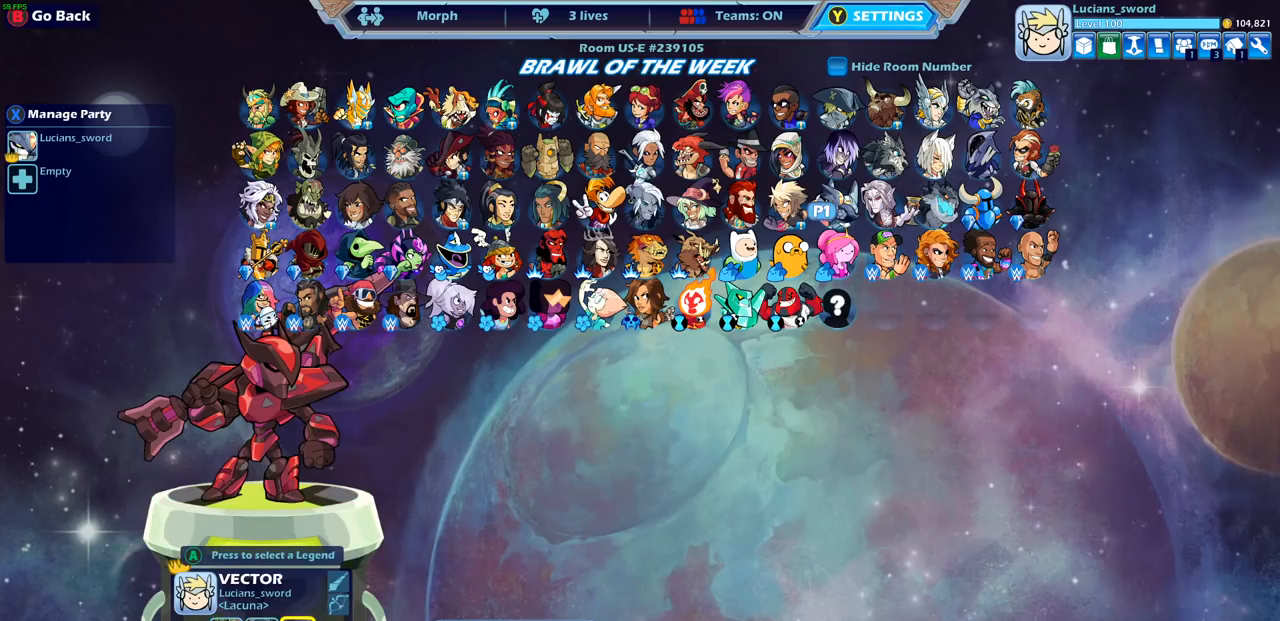
{"buttons": [], "left_stick": "center", "right_stick": "center", "events": [[83, "DPAD_LEFT", "down"], [167, "DPAD_LEFT", "up"], [350, "DPAD_LEFT", "down"], [467, "DPAD_LEFT", "up"]]}
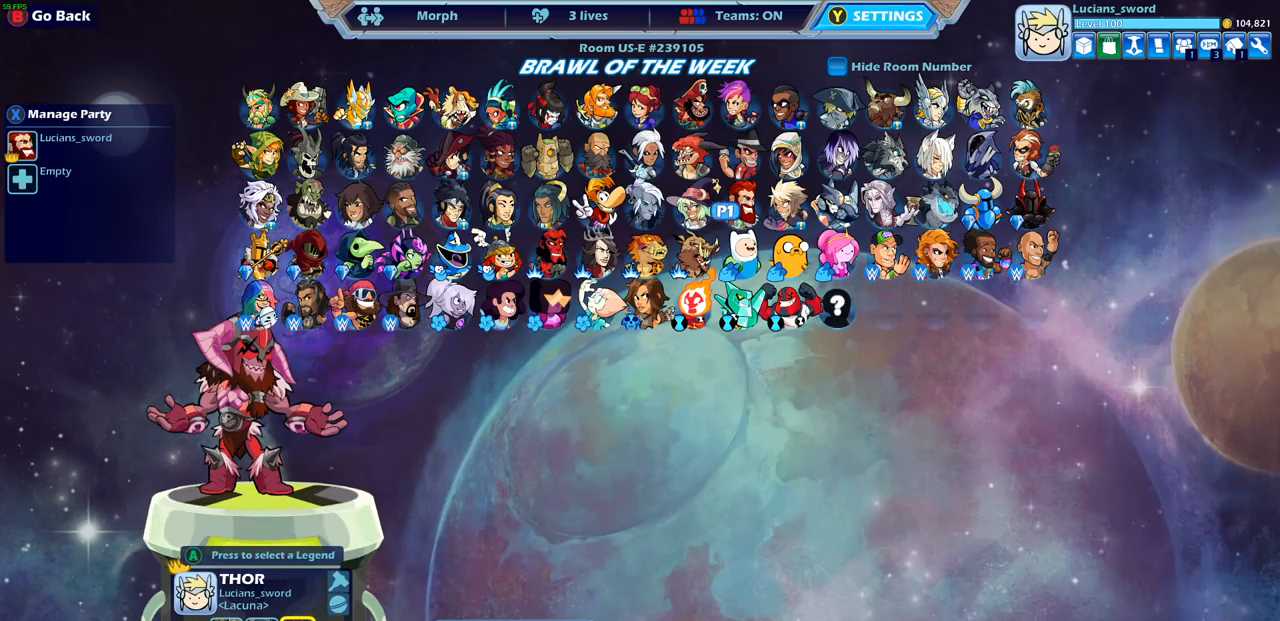
{"buttons": [], "left_stick": "center", "right_stick": "center", "events": [[100, "DPAD_LEFT", "down"], [200, "DPAD_LEFT", "up"], [300, "DPAD_LEFT", "down"], [400, "DPAD_LEFT", "up"]]}